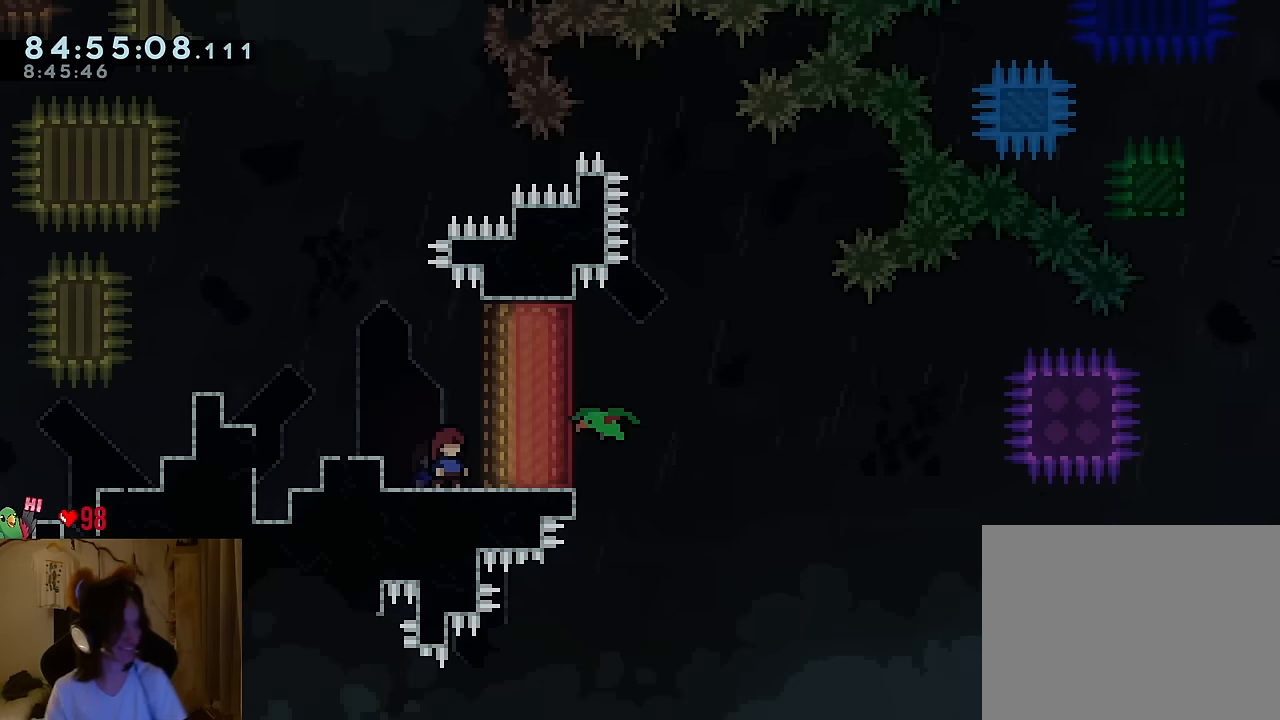
Gameplay with a controller (Nintendo layout); each line is a JSON object with the inputs held at the frame after it. "events" lists button and stick changes between this image and that frame as [ms after this image, input, new state], when the widget could be followed in between. Not read: HOME L1 L3 R1 R3 START.
{"buttons": [], "left_stick": "center", "right_stick": "center", "events": []}
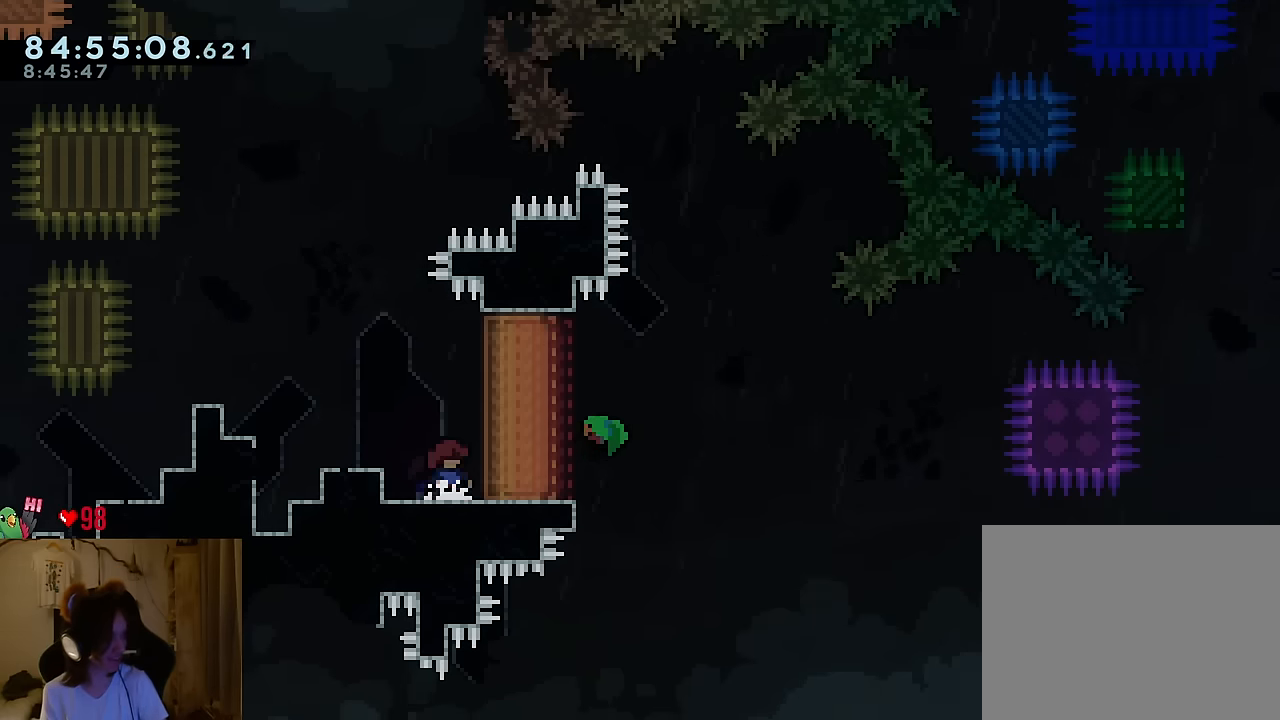
{"buttons": [], "left_stick": "left", "right_stick": "center", "events": [[233, "left_stick", "left"]]}
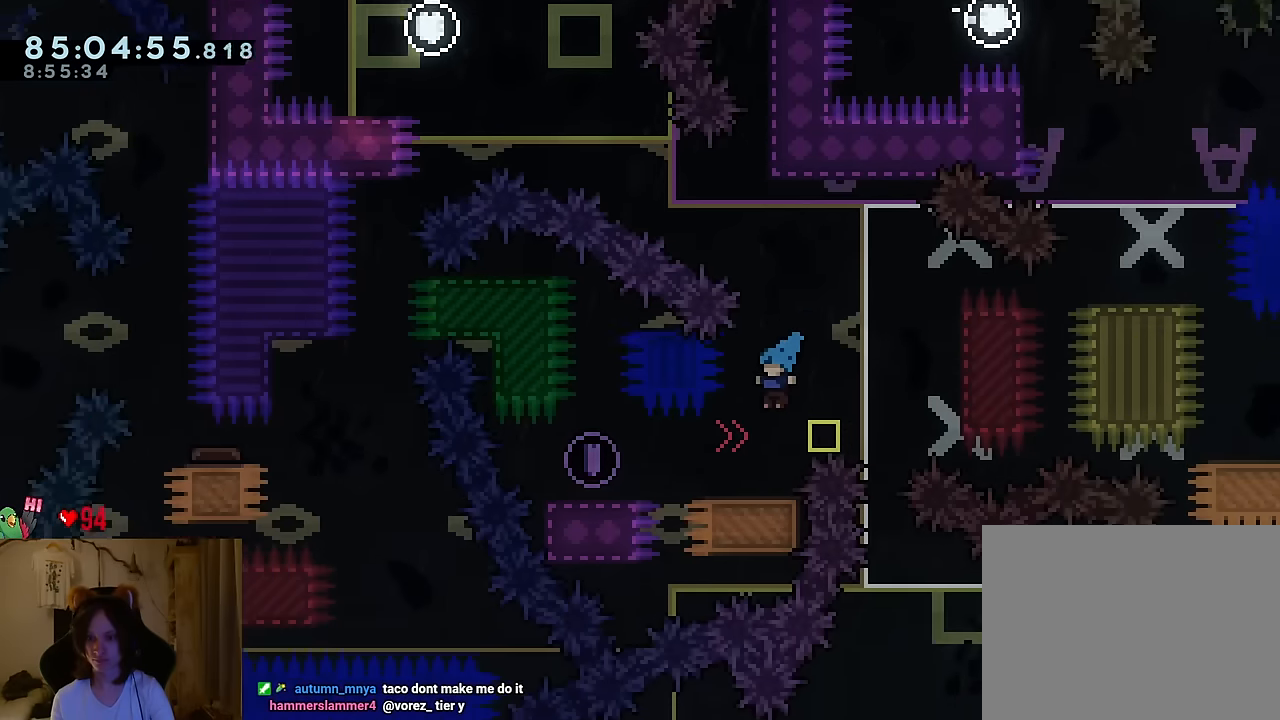
{"buttons": [], "left_stick": "left", "right_stick": "center", "events": [[17, "left_stick", "center"], [167, "left_stick", "left"], [301, "B", "down"], [367, "B", "up"]]}
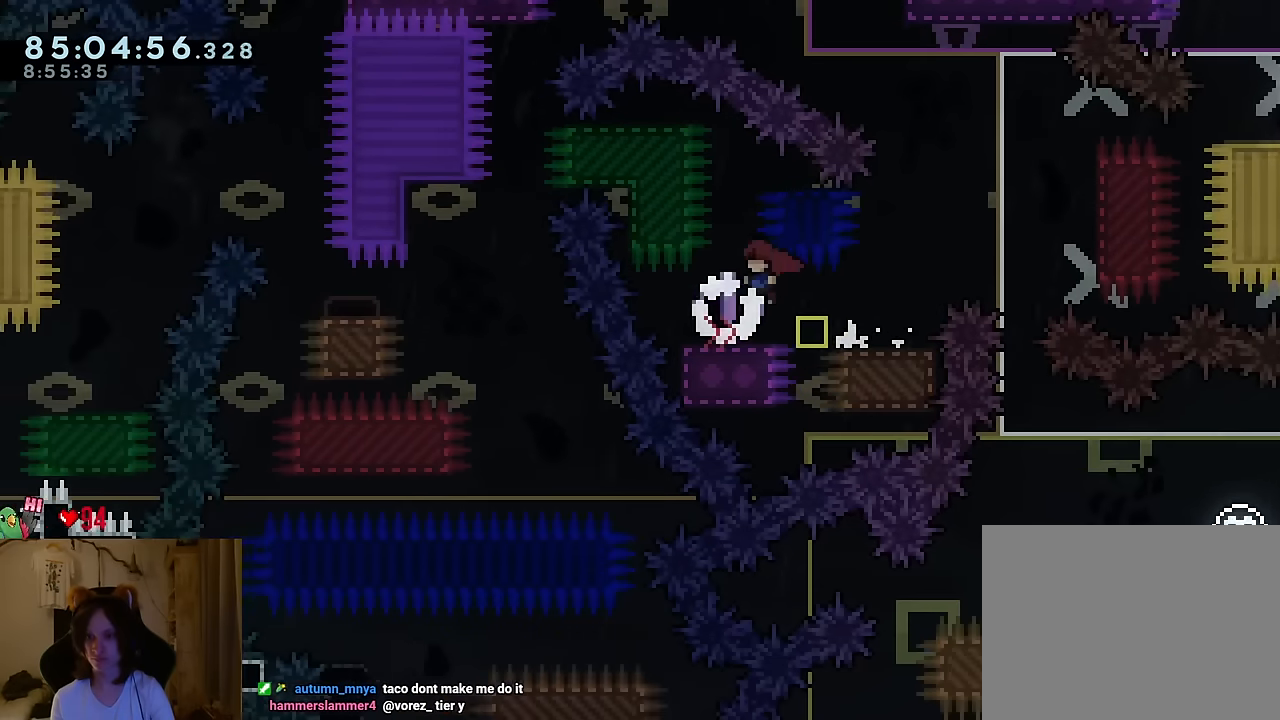
{"buttons": [], "left_stick": "center", "right_stick": "center", "events": [[133, "left_stick", "center"], [150, "B", "down"], [183, "left_stick", "left"], [484, "B", "up"], [484, "left_stick", "center"]]}
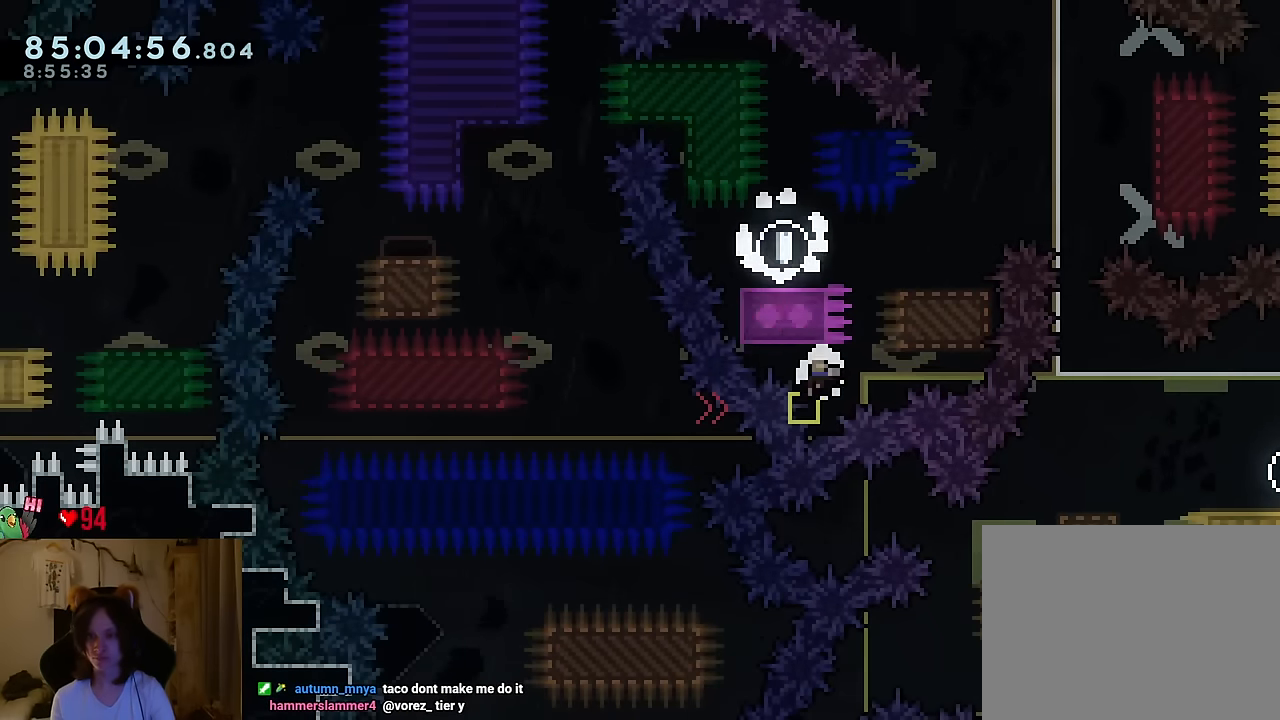
{"buttons": ["B"], "left_stick": "center", "right_stick": "center", "events": [[117, "B", "down"], [217, "B", "up"], [301, "B", "down"], [384, "B", "up"], [501, "B", "down"]]}
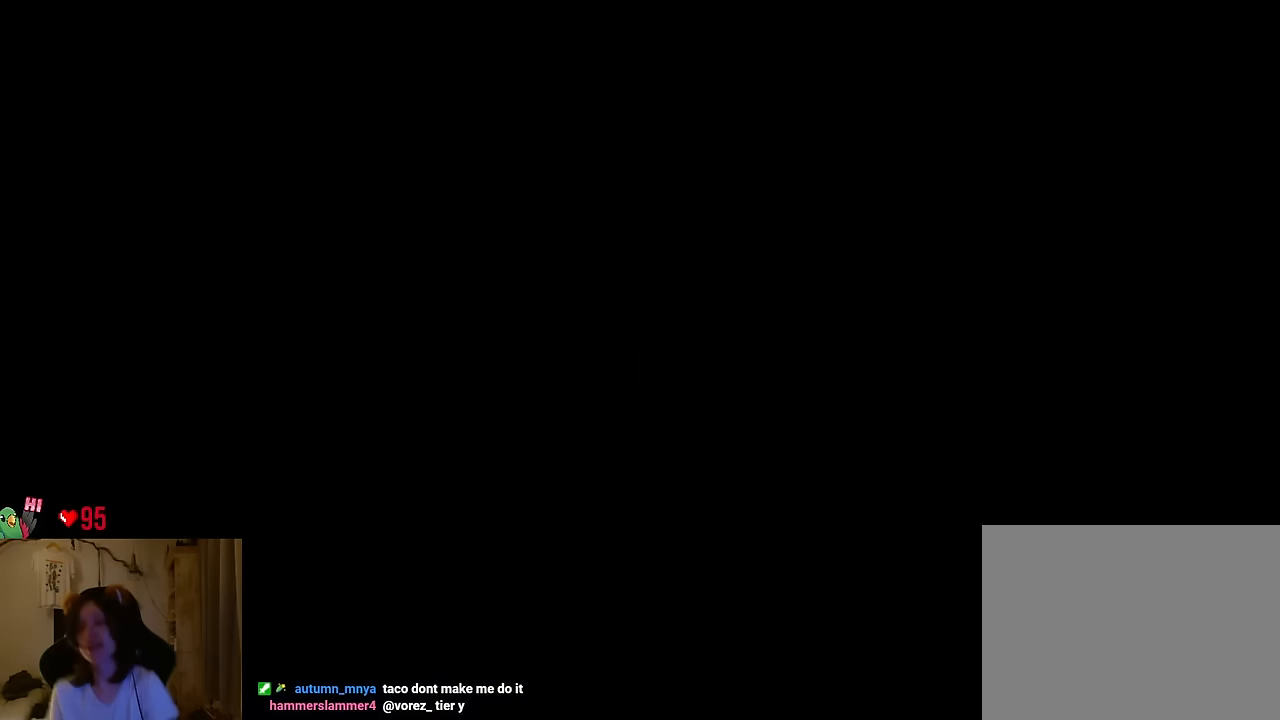
{"buttons": [], "left_stick": "right", "right_stick": "center", "events": [[83, "B", "up"], [133, "left_stick", "right"], [183, "B", "down"], [283, "B", "up"]]}
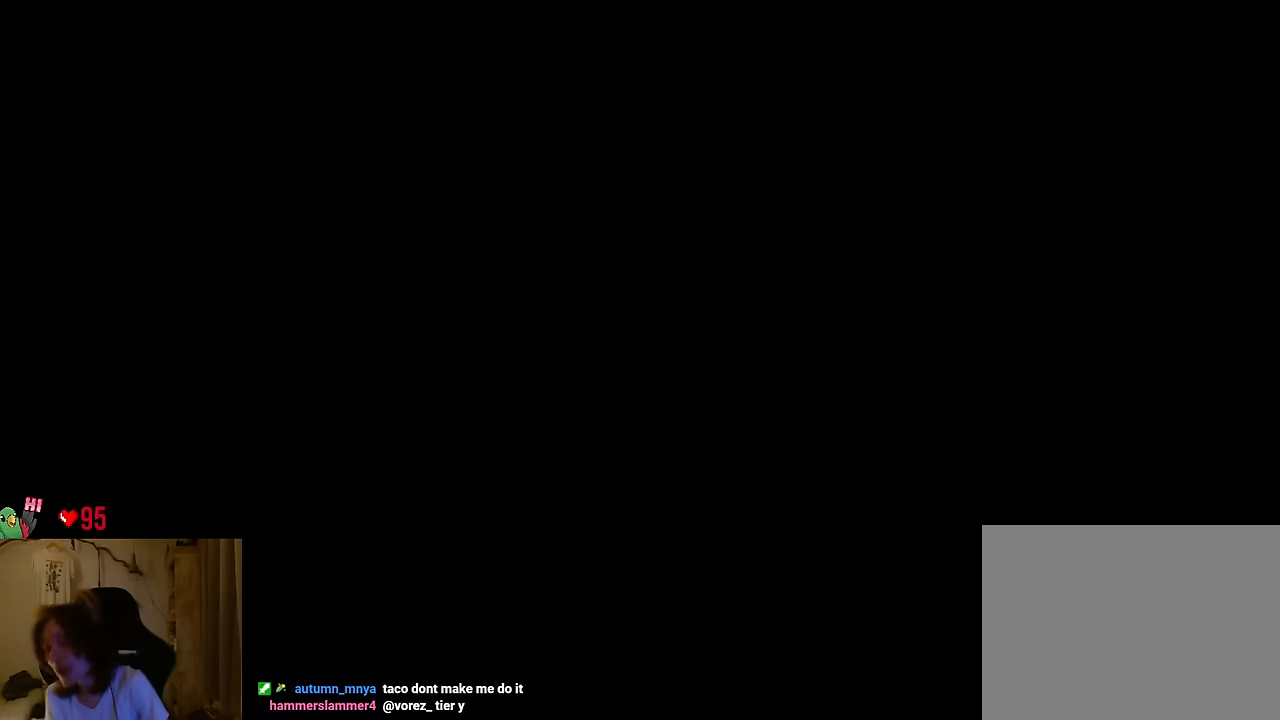
{"buttons": [], "left_stick": "right", "right_stick": "center", "events": []}
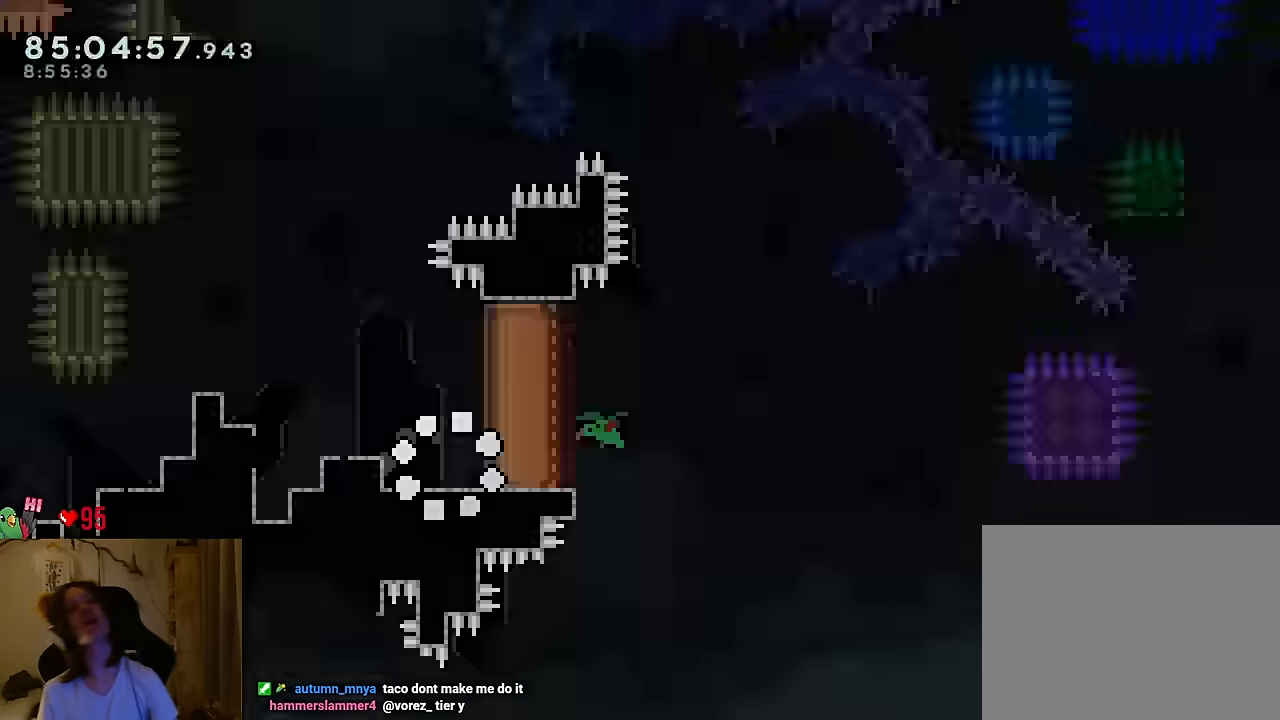
{"buttons": [], "left_stick": "right", "right_stick": "center", "events": []}
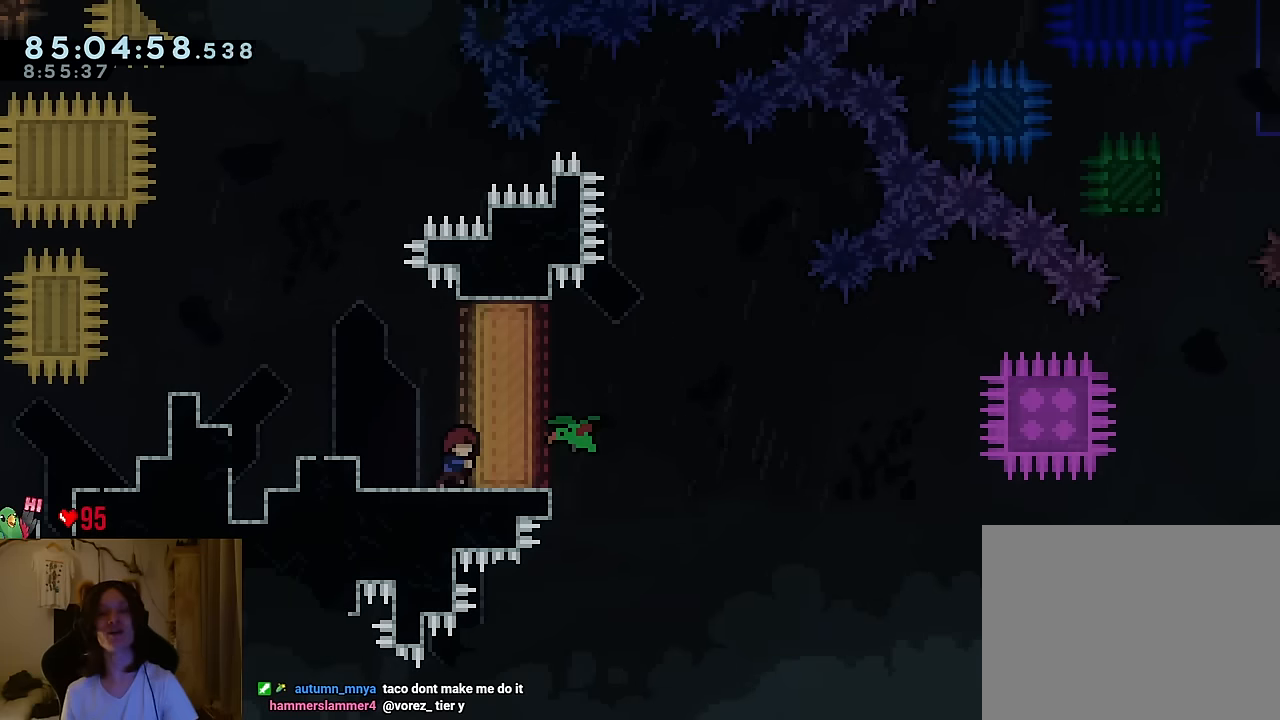
{"buttons": [], "left_stick": "right", "right_stick": "center", "events": []}
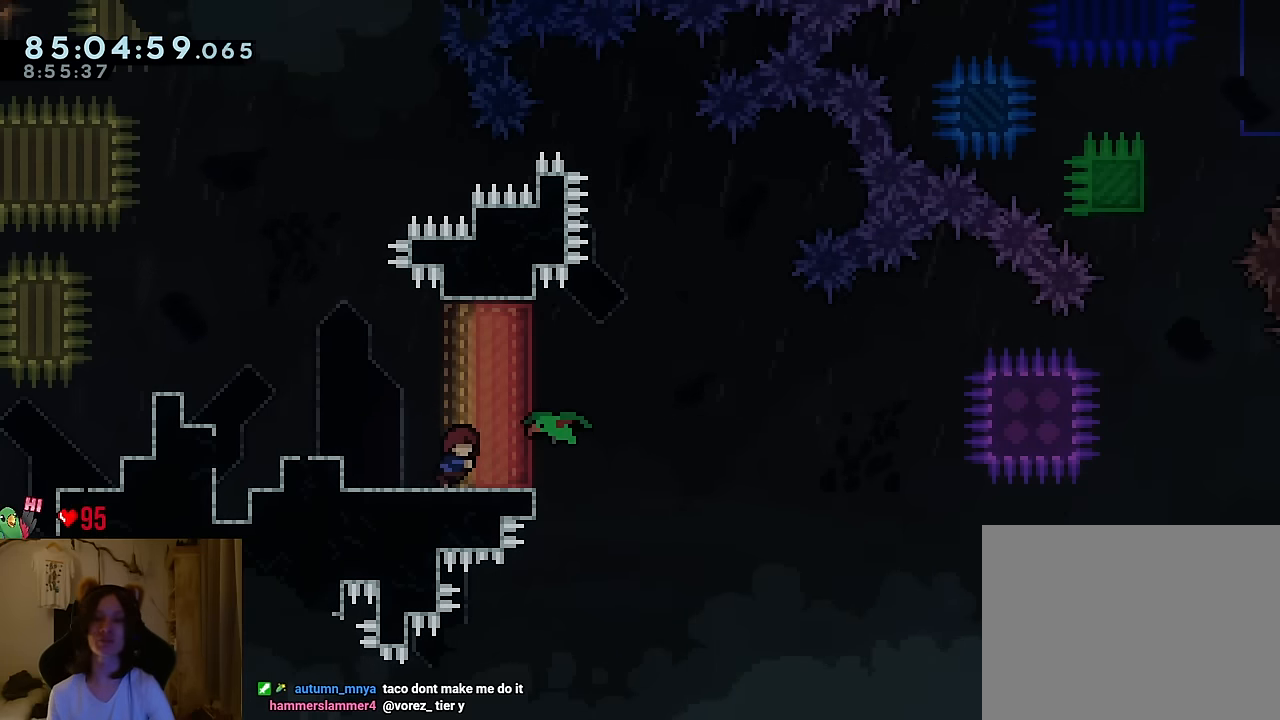
{"buttons": [], "left_stick": "right", "right_stick": "center", "events": []}
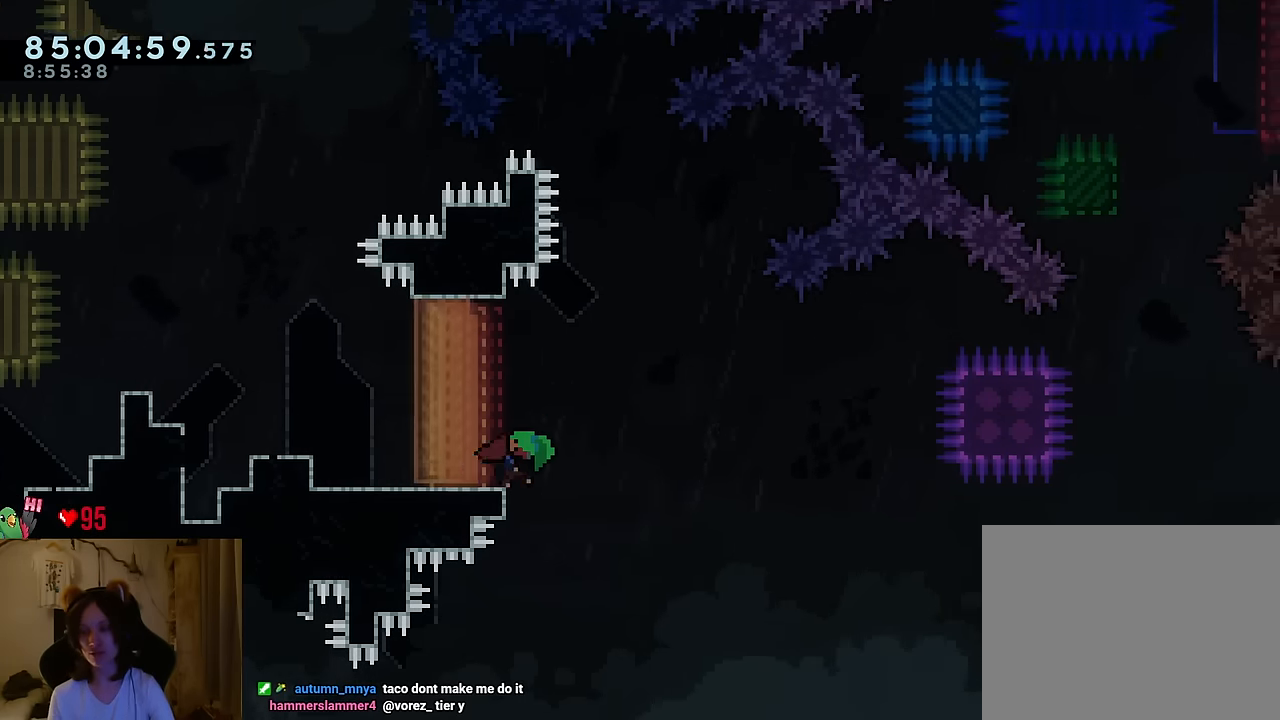
{"buttons": [], "left_stick": "center", "right_stick": "center", "events": [[484, "left_stick", "center"]]}
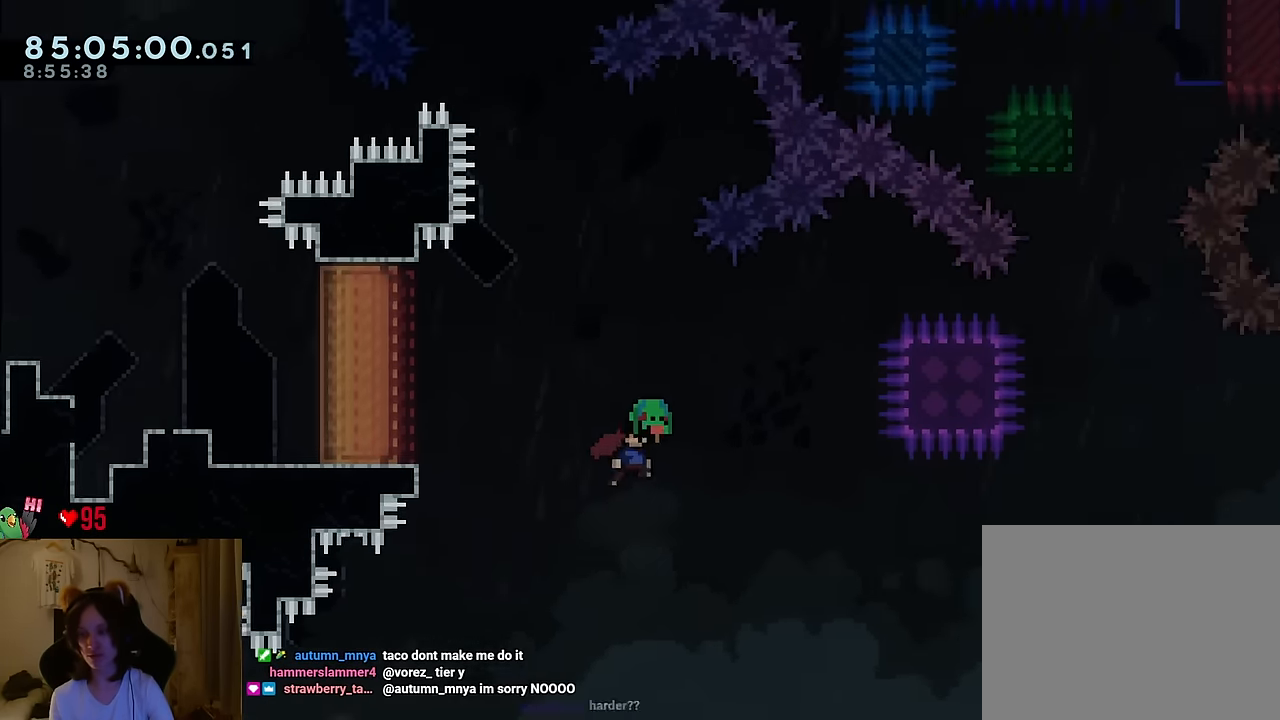
{"buttons": [], "left_stick": "up", "right_stick": "center", "events": [[467, "left_stick", "up"]]}
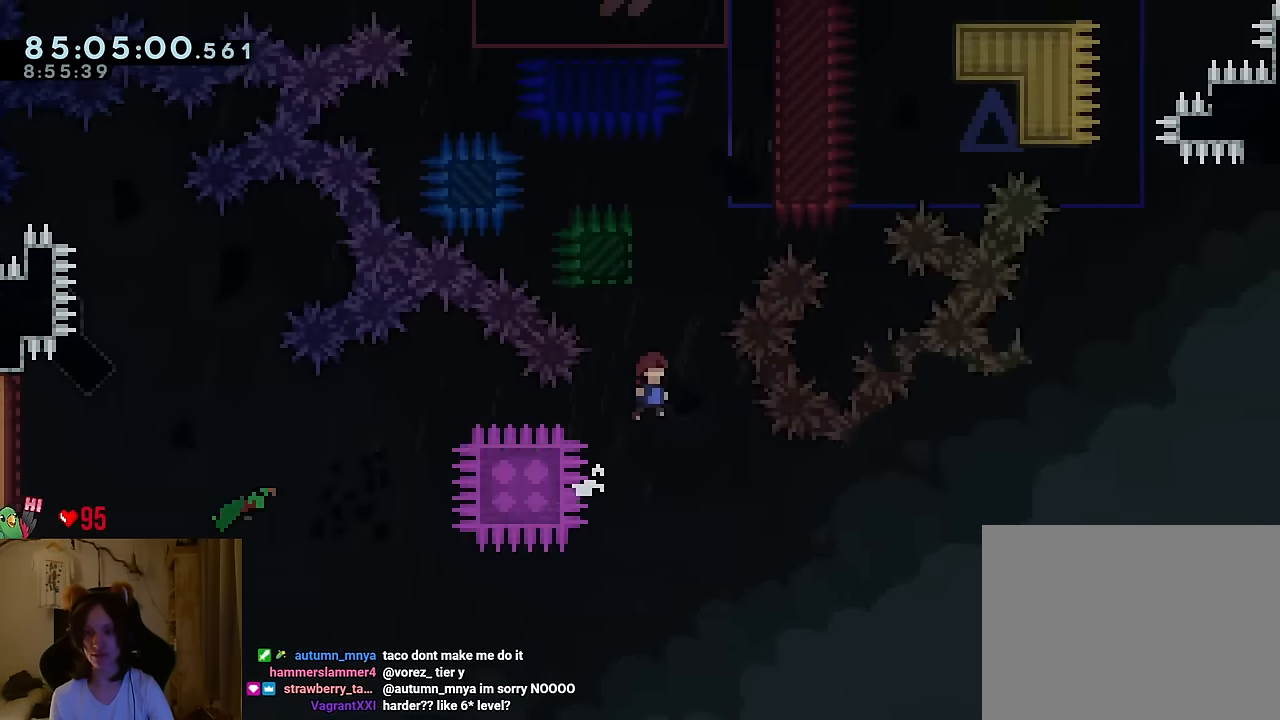
{"buttons": [], "left_stick": "down", "right_stick": "center", "events": [[83, "Y", "down"], [183, "Y", "up"], [300, "B", "down"], [317, "Y", "down"], [400, "Y", "up"], [434, "B", "up"], [500, "left_stick", "down"]]}
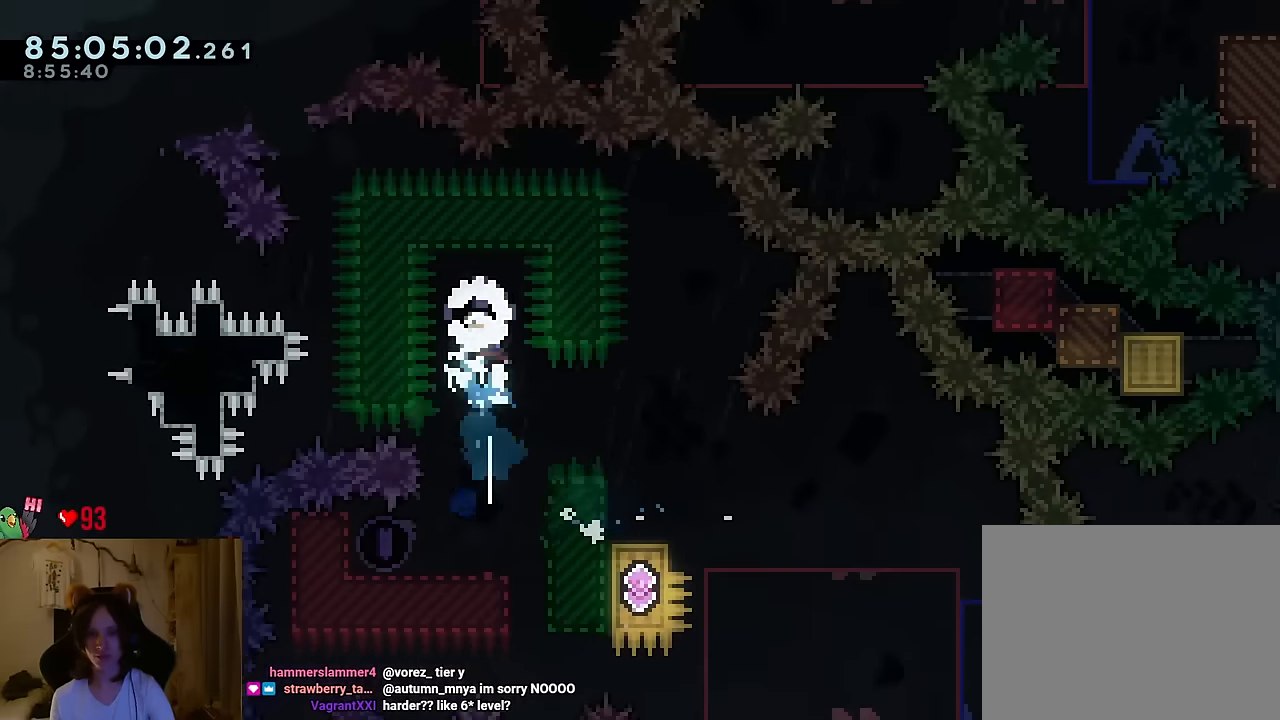
{"buttons": ["Y", "L2"], "left_stick": "left", "right_stick": "center", "events": [[67, "Y", "down"], [234, "Y", "up"], [384, "left_stick", "left"], [417, "L2", "down"], [467, "Y", "down"]]}
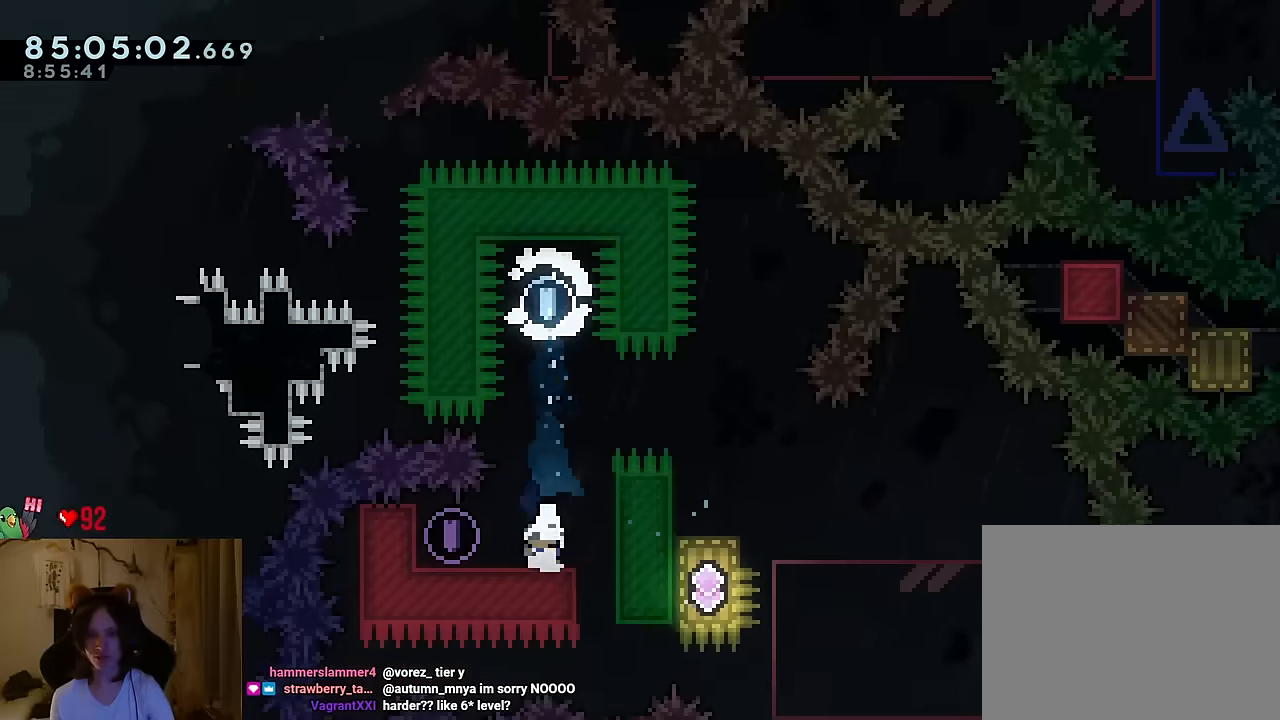
{"buttons": ["L2"], "left_stick": "right", "right_stick": "center", "events": [[66, "Y", "up"], [100, "left_stick", "center"], [150, "B", "down"], [150, "left_stick", "down-right"], [250, "Y", "down"], [367, "Y", "up"], [417, "B", "up"], [483, "left_stick", "right"]]}
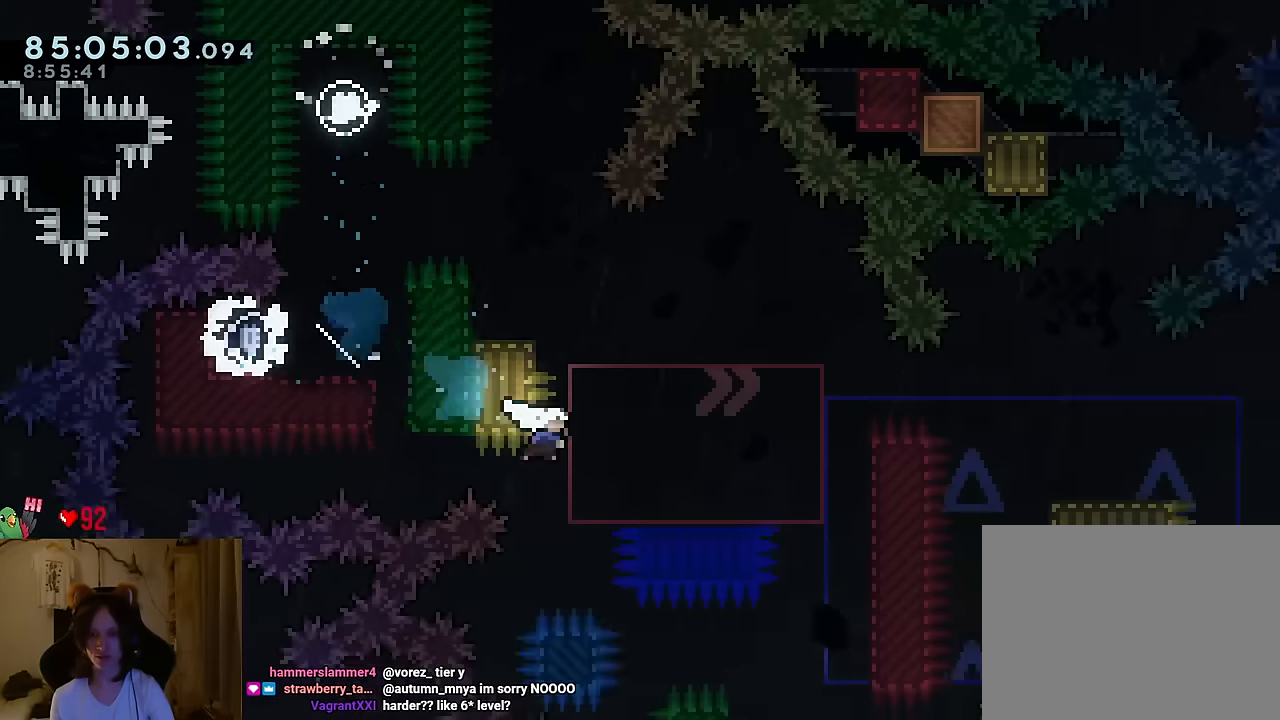
{"buttons": ["B"], "left_stick": "right", "right_stick": "center", "events": [[217, "B", "down"], [267, "B", "up"], [317, "L2", "up"], [501, "B", "down"]]}
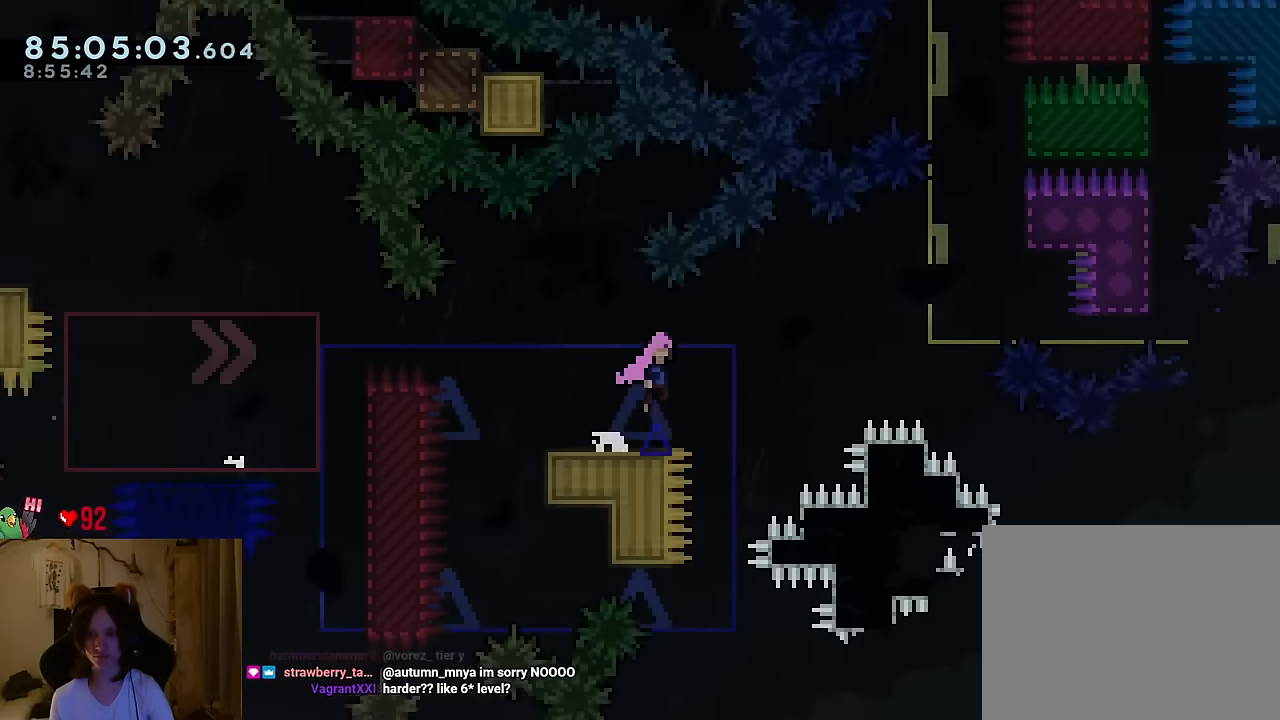
{"buttons": ["B"], "left_stick": "center", "right_stick": "center", "events": [[300, "B", "up"], [367, "B", "down"], [383, "left_stick", "center"]]}
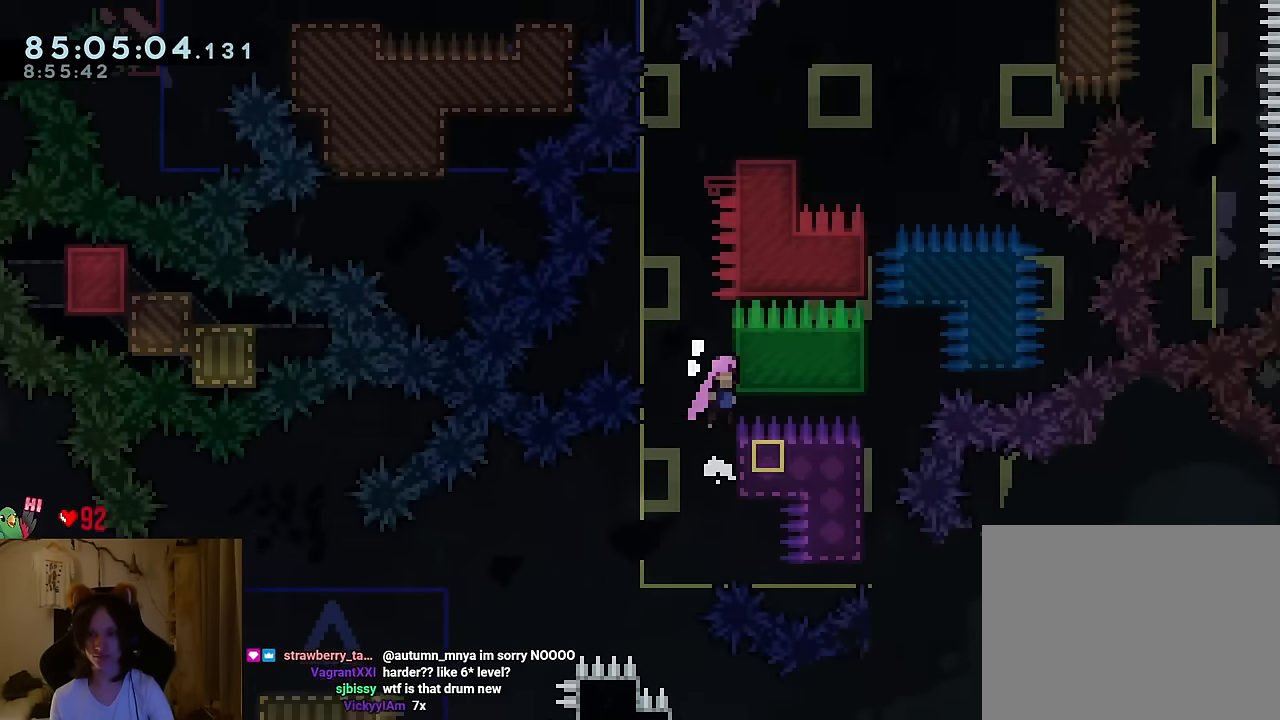
{"buttons": ["B", "Y"], "left_stick": "up", "right_stick": "center", "events": [[33, "B", "up"], [100, "B", "down"], [300, "left_stick", "up"], [467, "Y", "down"]]}
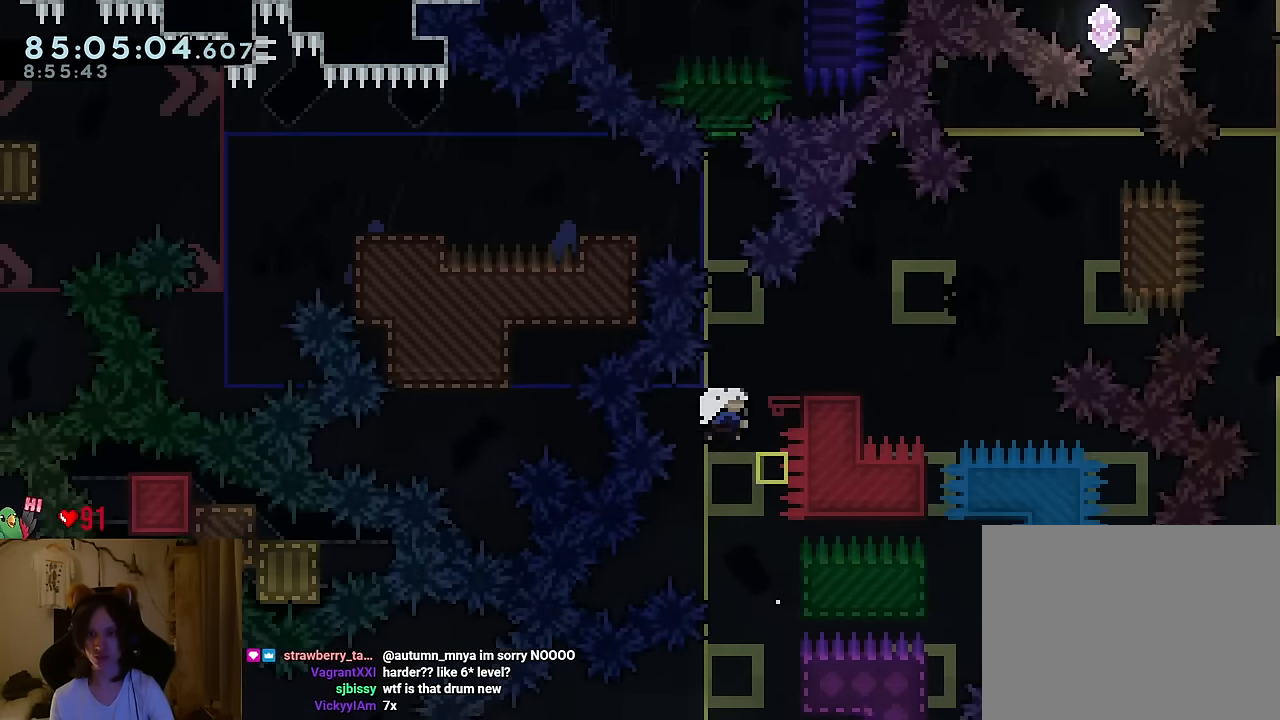
{"buttons": ["B", "L2"], "left_stick": "left", "right_stick": "center", "events": [[150, "Y", "up"], [216, "B", "up"], [250, "left_stick", "left"], [266, "L2", "down"], [333, "Y", "down"], [417, "Y", "up"], [450, "B", "down"]]}
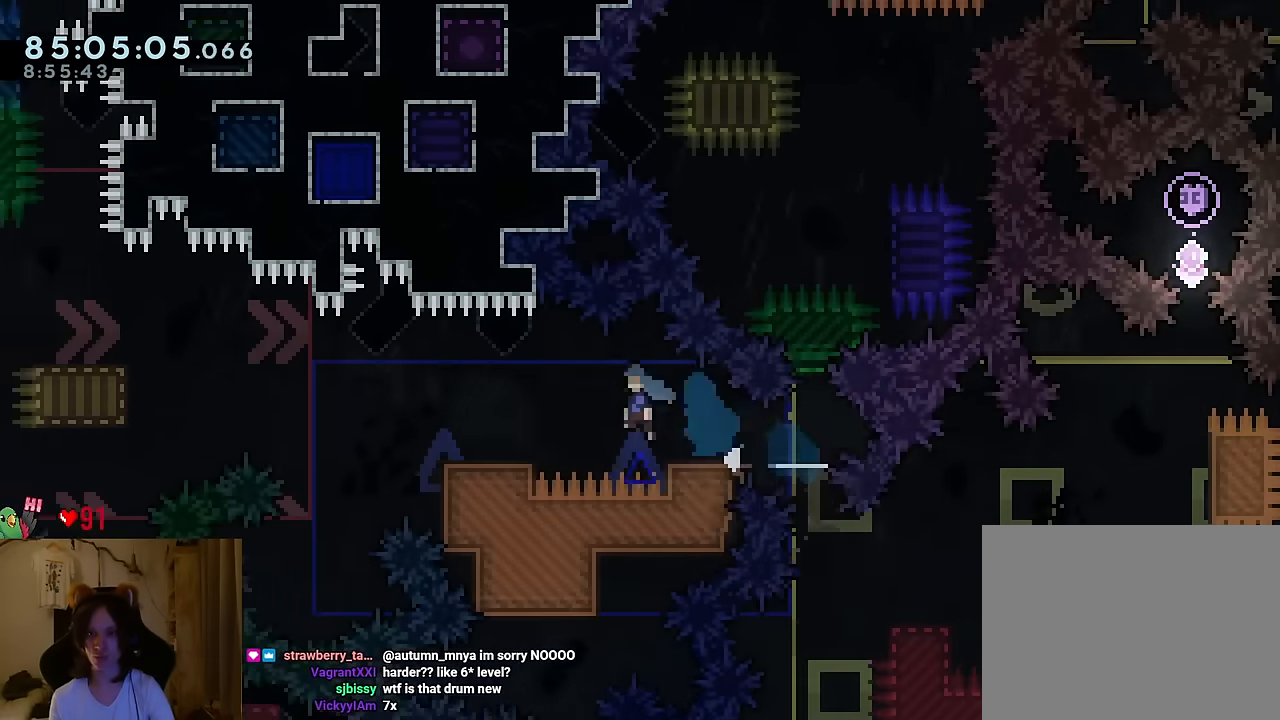
{"buttons": [], "left_stick": "left", "right_stick": "center", "events": [[33, "B", "up"], [33, "L2", "up"], [234, "B", "down"], [417, "B", "up"]]}